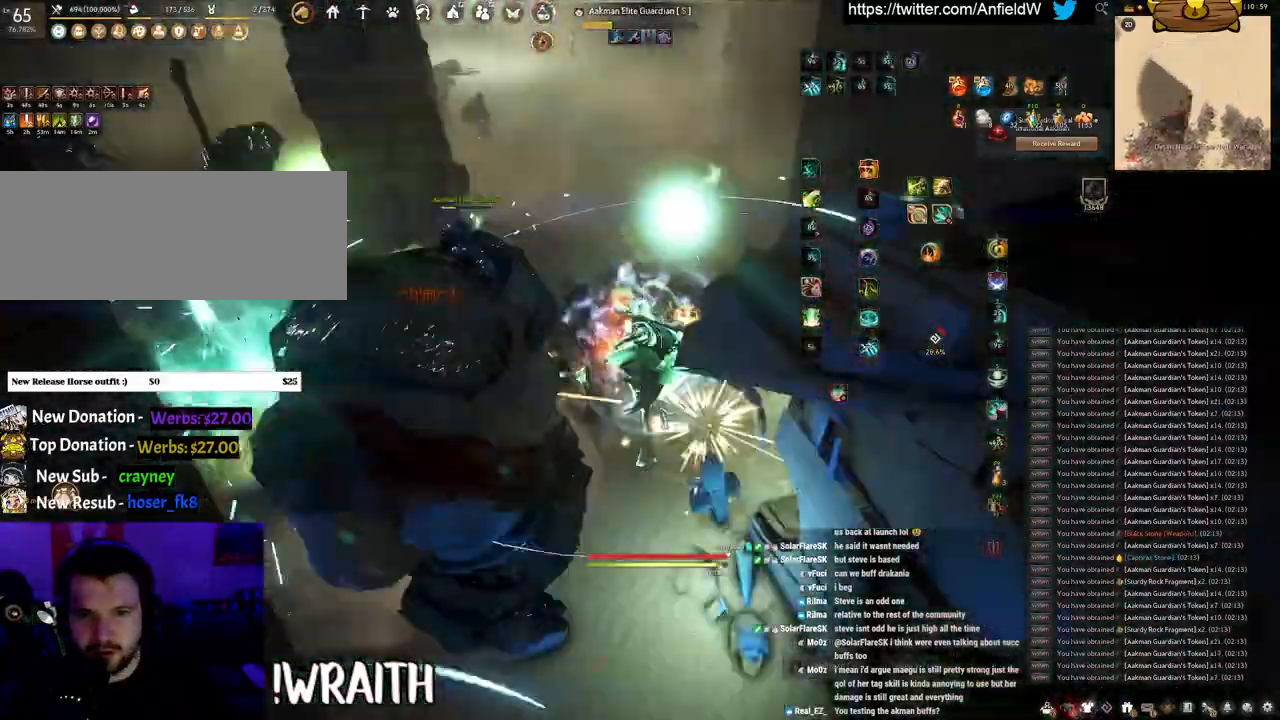
Gameplay with keyboard and mouse; each line is a JSON object with the keys and mouse buttons held at the frame after it. "events" lists presses ("down") and releases ("up") of "a", "c", "d", "e", "f", "q", "s", "shift", "space", "tab", "w", "x", "z", "mouse_left" and "mouse_right" between this image and that frame as [ms after this image, input, new state], when the widget could be followed in between. "mouse_left", "mouse_right" = the "left", "right" buttons of the "mouse" list. No other keys are recorded. Mouse movement is not recorded.
{"keys": ["f", "s"], "mouse": [], "events": [[16, "w", "up"], [166, "s", "down"]]}
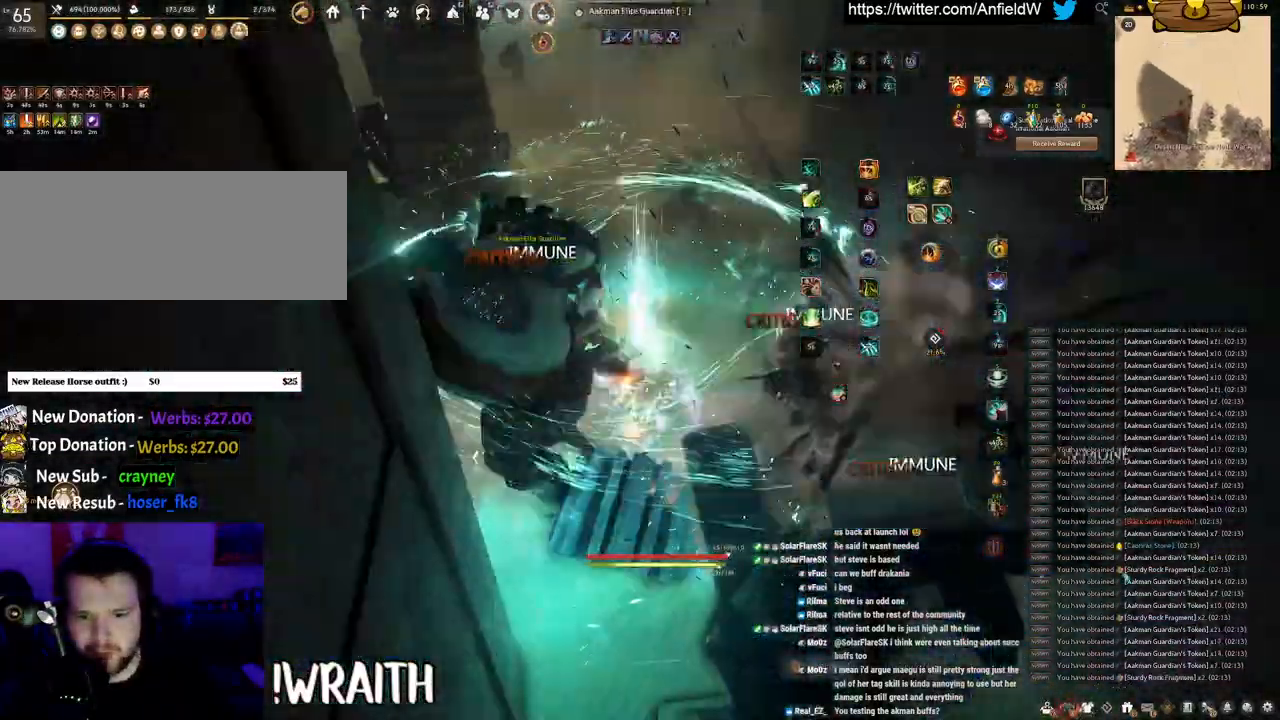
{"keys": [], "mouse": ["left"], "events": [[133, "f", "up"], [133, "s", "up"], [183, "mouse_left", "down"]]}
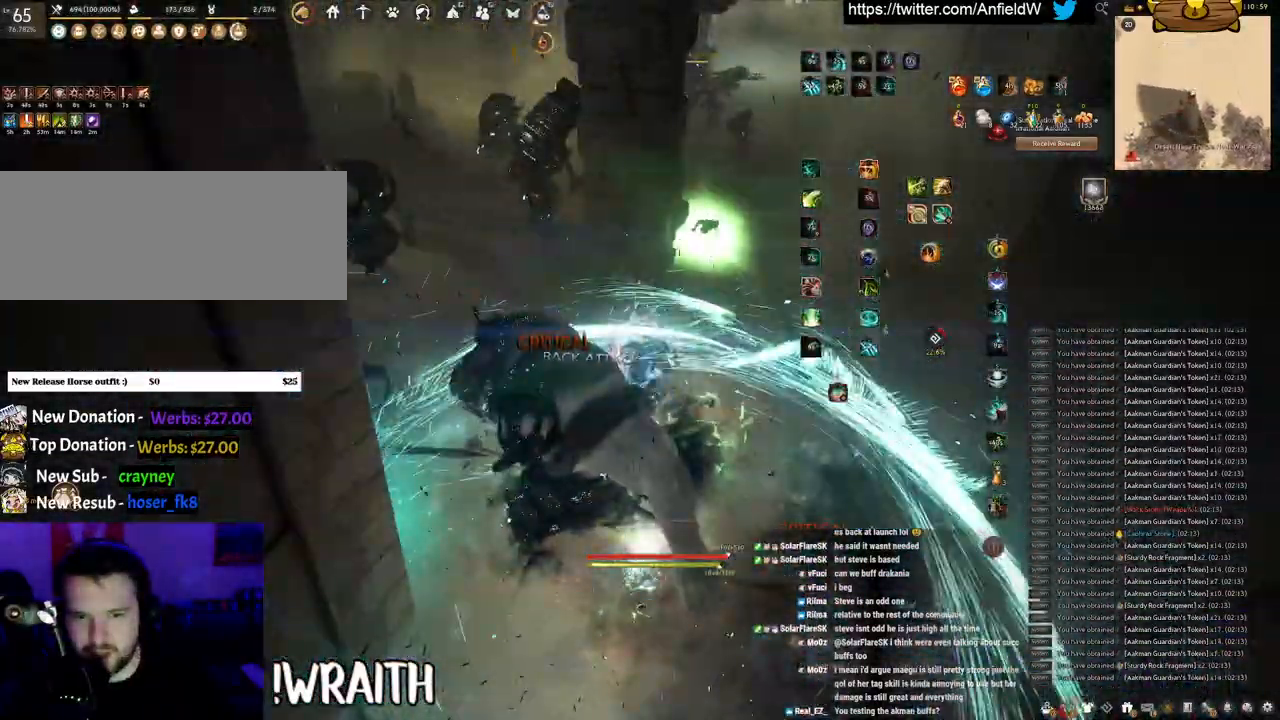
{"keys": [], "mouse": ["right"], "events": [[66, "mouse_left", "up"], [150, "mouse_right", "down"]]}
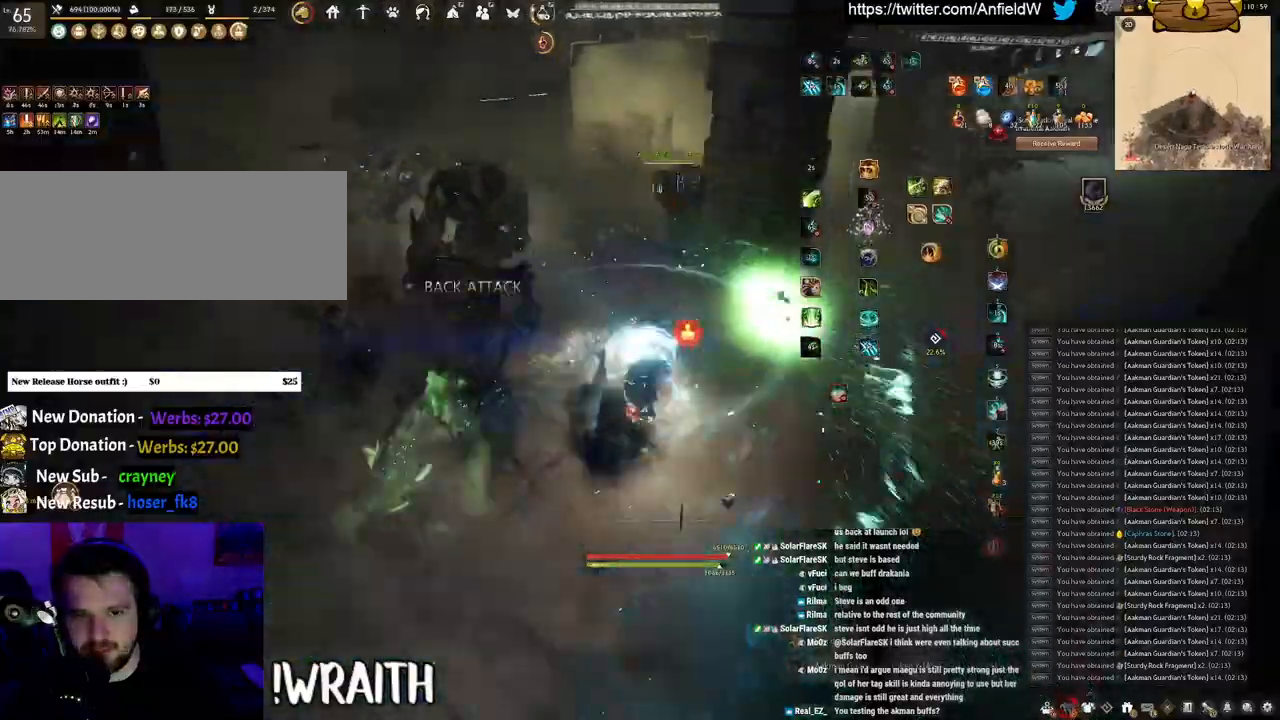
{"keys": [], "mouse": [], "events": [[50, "q", "down"], [66, "mouse_right", "up"], [450, "q", "up"]]}
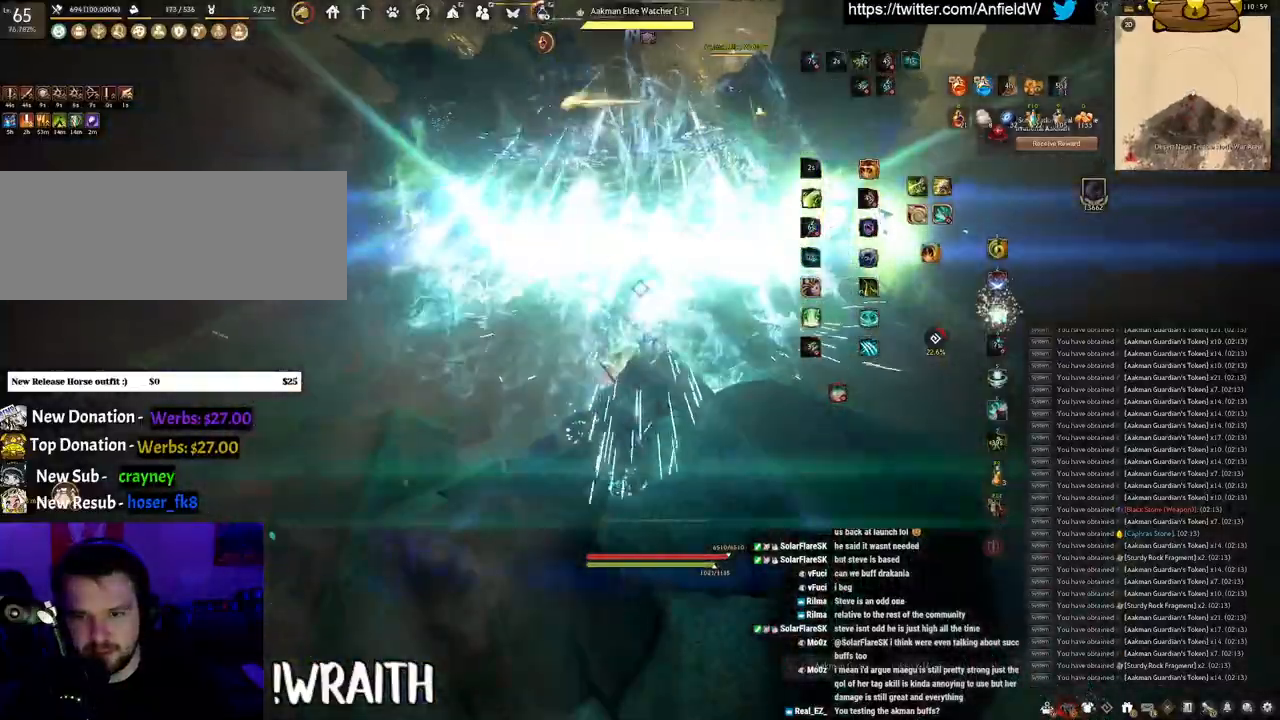
{"keys": ["f", "shift"], "mouse": [], "events": [[100, "w", "down"], [366, "shift", "down"], [383, "w", "up"], [466, "f", "down"]]}
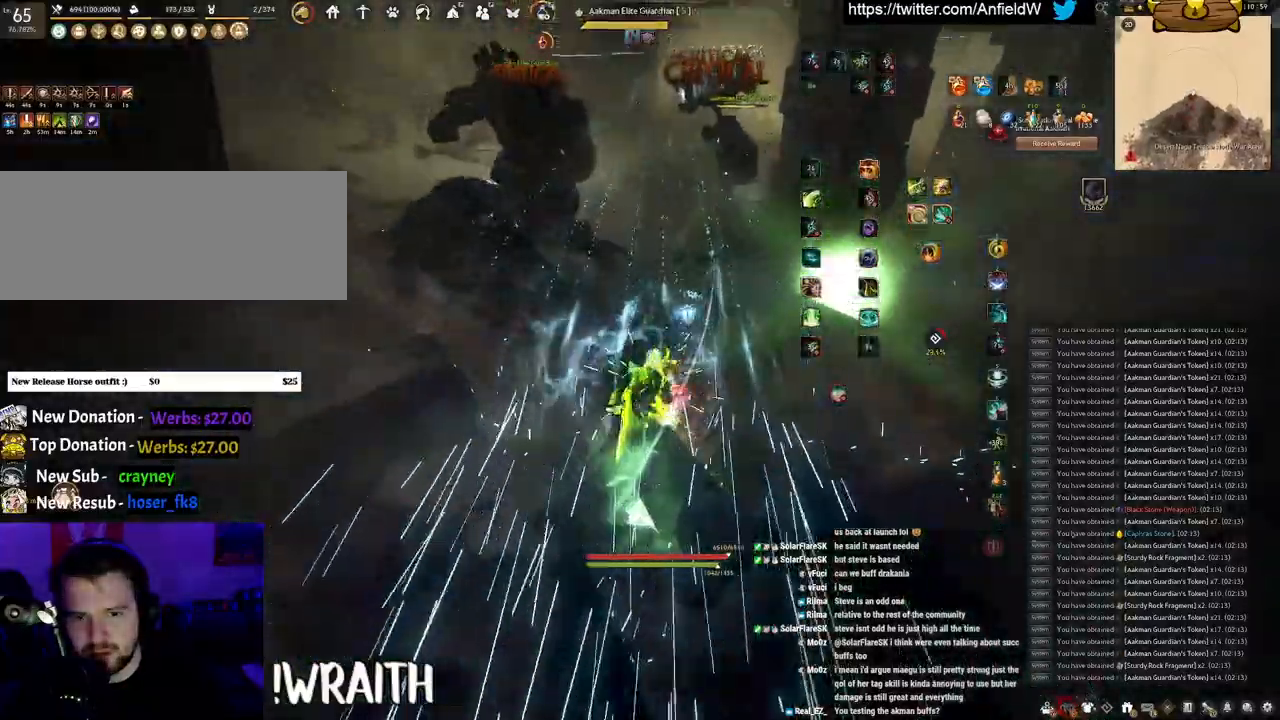
{"keys": ["f"], "mouse": [], "events": [[466, "shift", "up"]]}
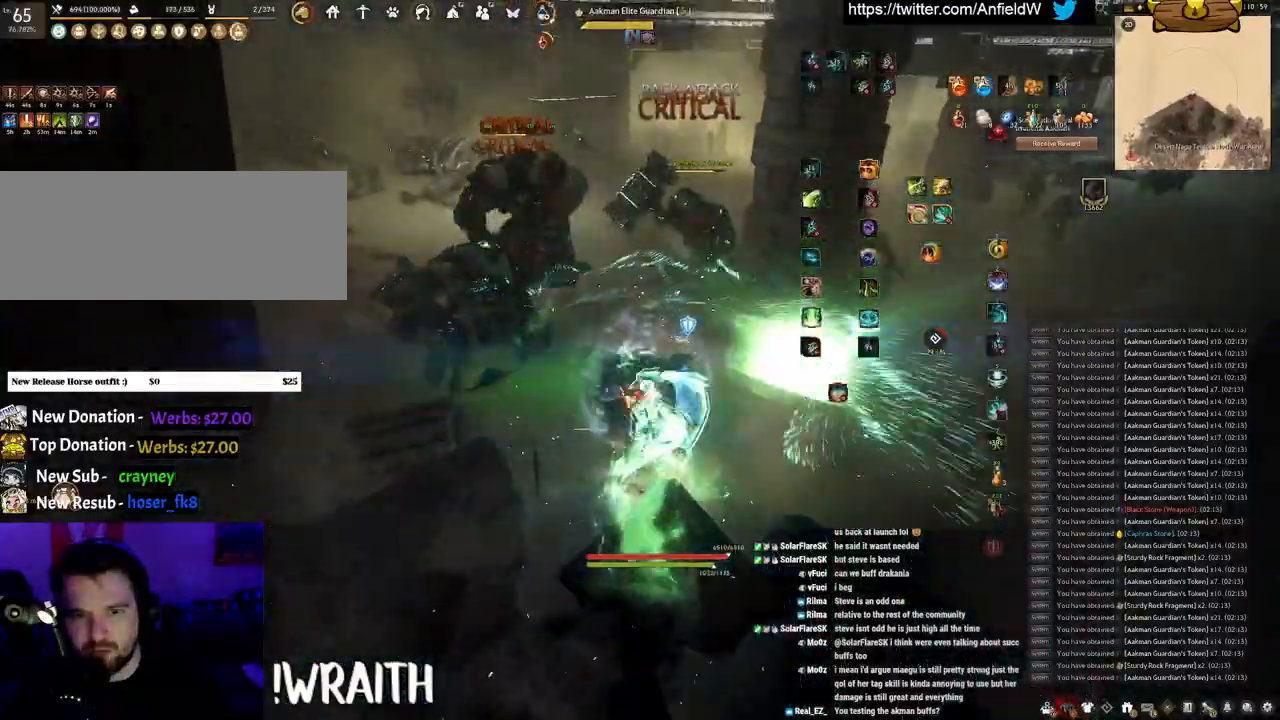
{"keys": ["f", "w"], "mouse": [], "events": [[50, "w", "down"]]}
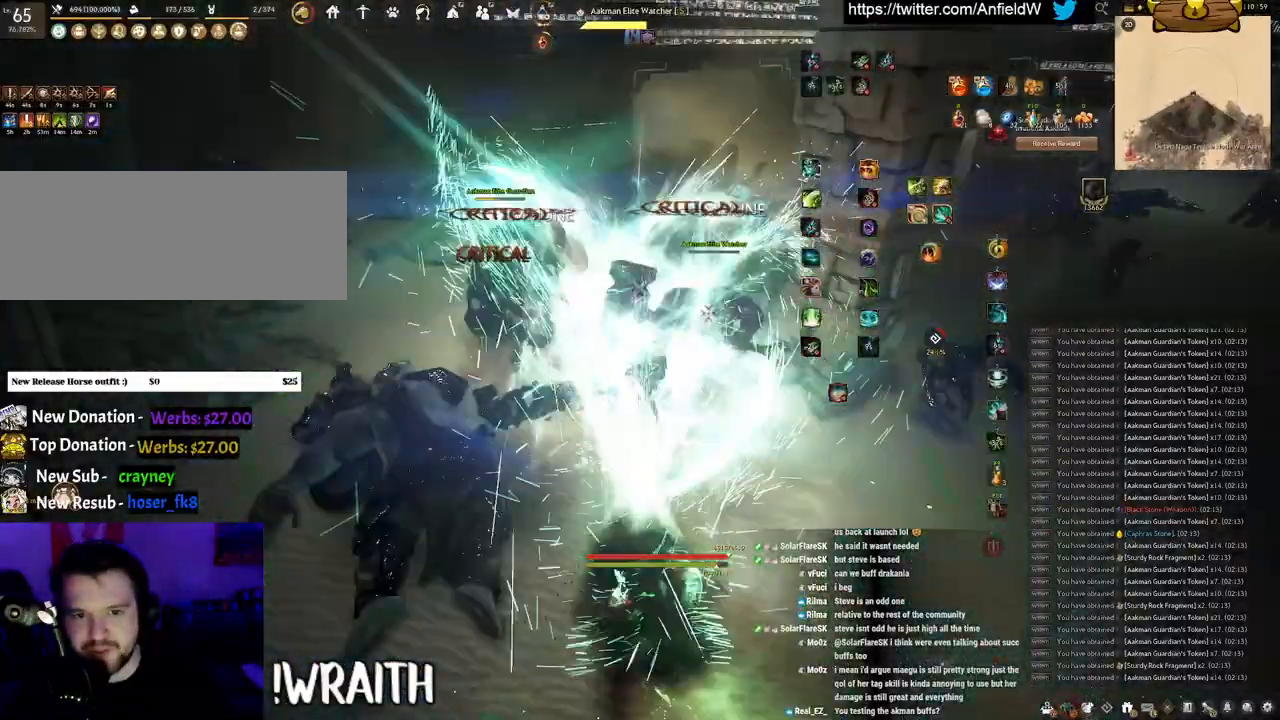
{"keys": ["f", "s"], "mouse": [], "events": [[233, "w", "up"], [416, "s", "down"]]}
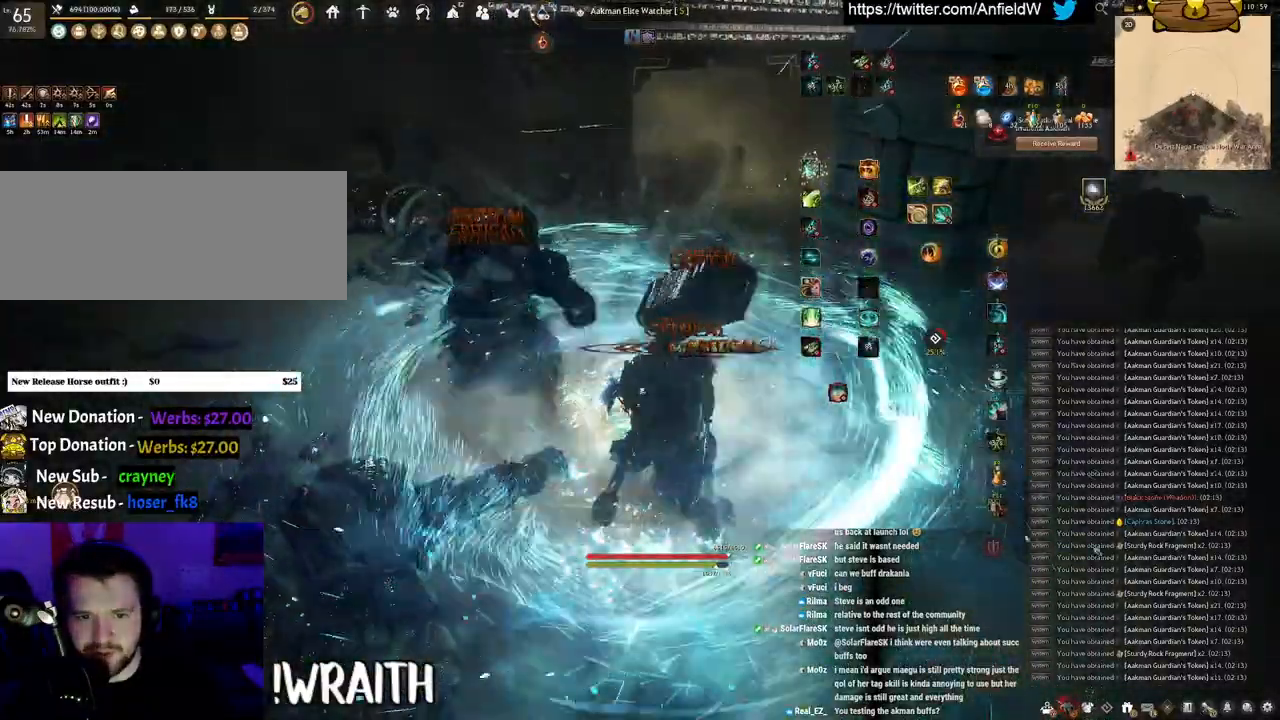
{"keys": [], "mouse": [], "events": [[366, "s", "up"], [416, "f", "up"]]}
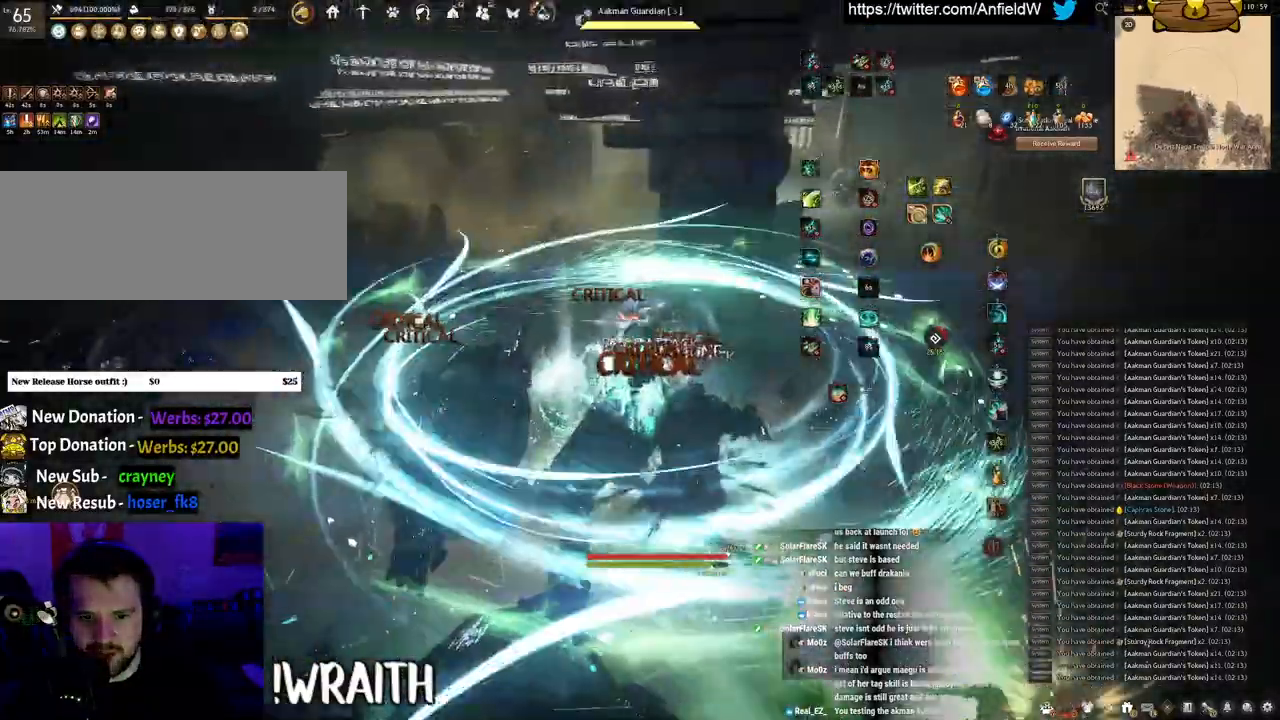
{"keys": ["f", "w"], "mouse": [], "events": [[133, "w", "down"], [166, "f", "down"], [166, "mouse_left", "down"], [350, "mouse_left", "up"]]}
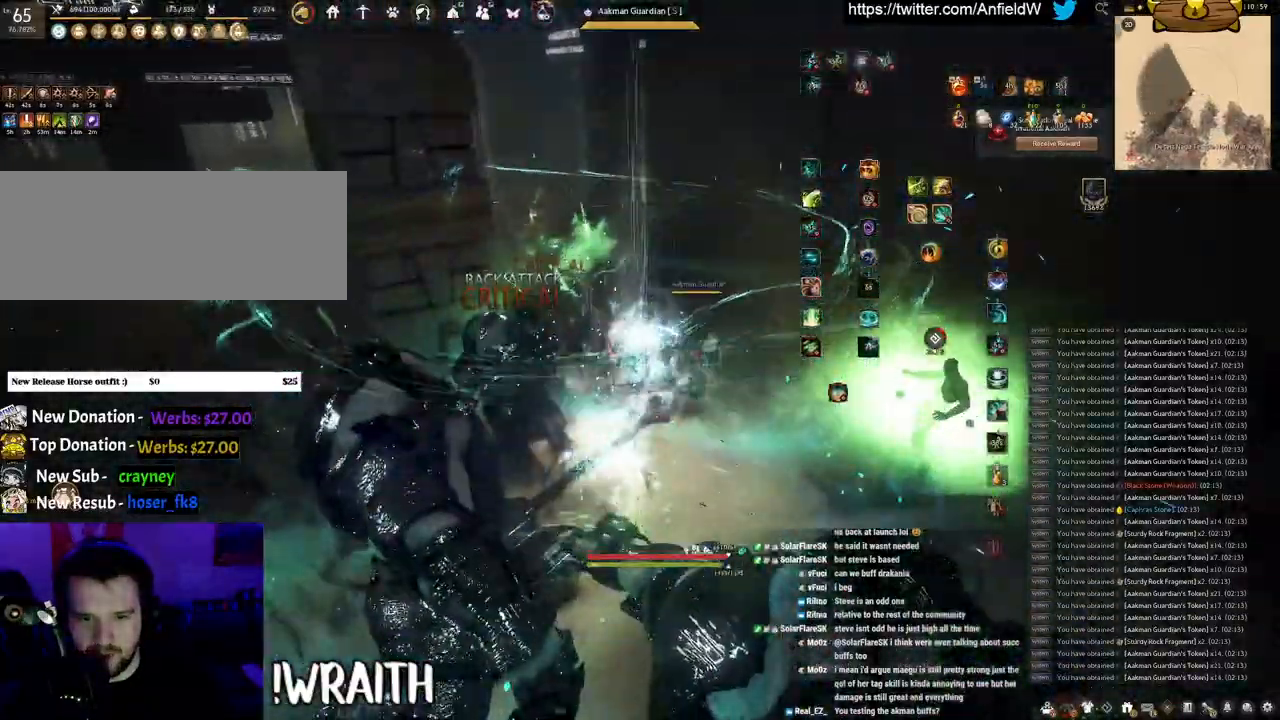
{"keys": ["w"], "mouse": [], "events": [[483, "f", "up"]]}
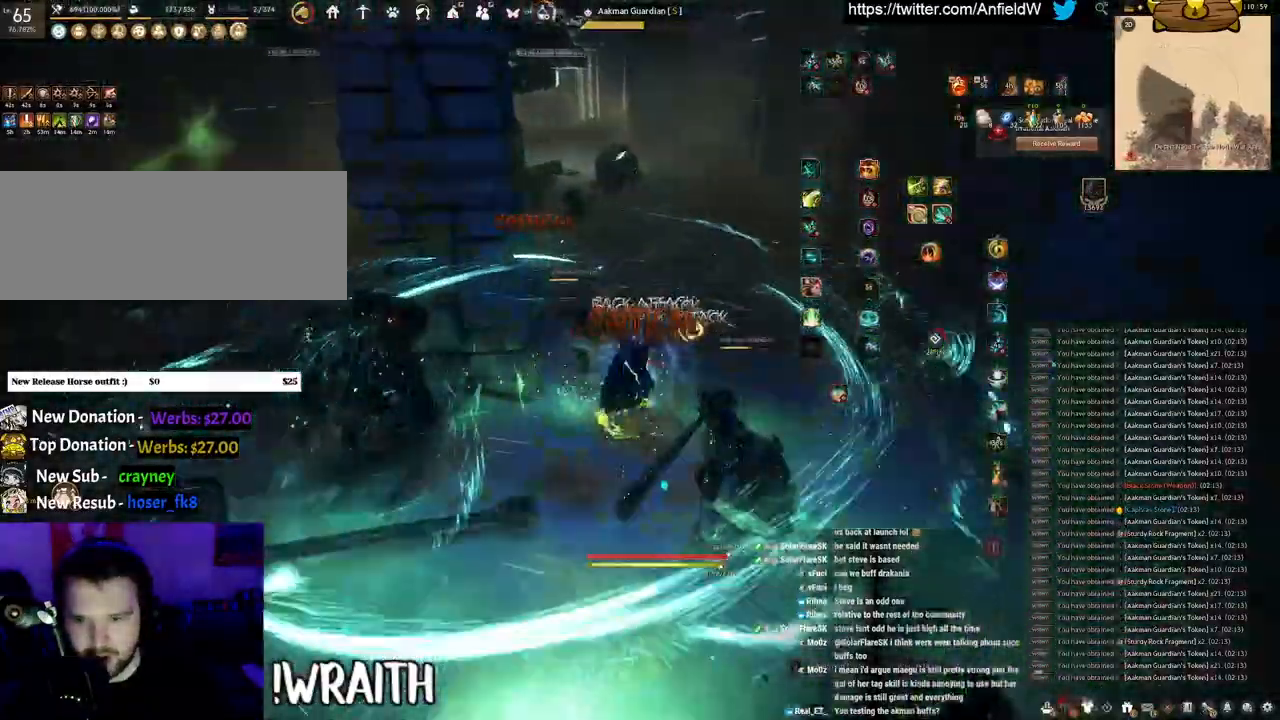
{"keys": ["w"], "mouse": ["right"], "events": [[183, "mouse_right", "down"]]}
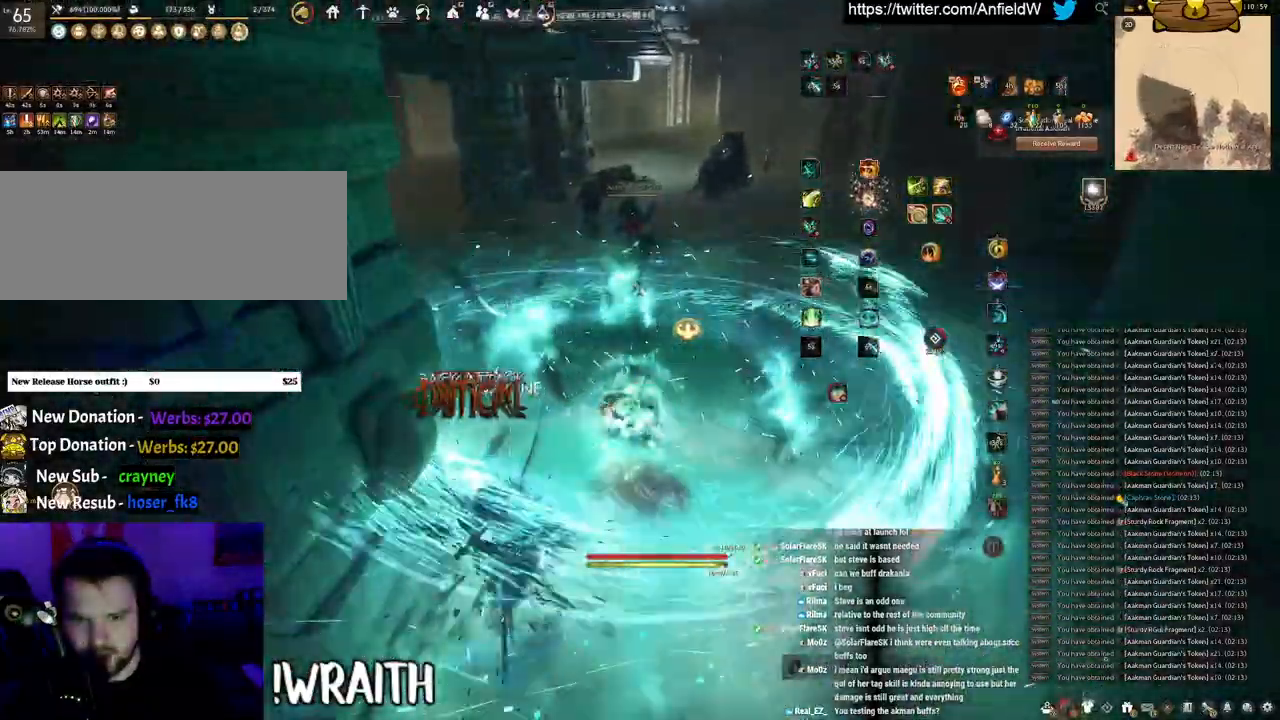
{"keys": ["w"], "mouse": ["right"], "events": []}
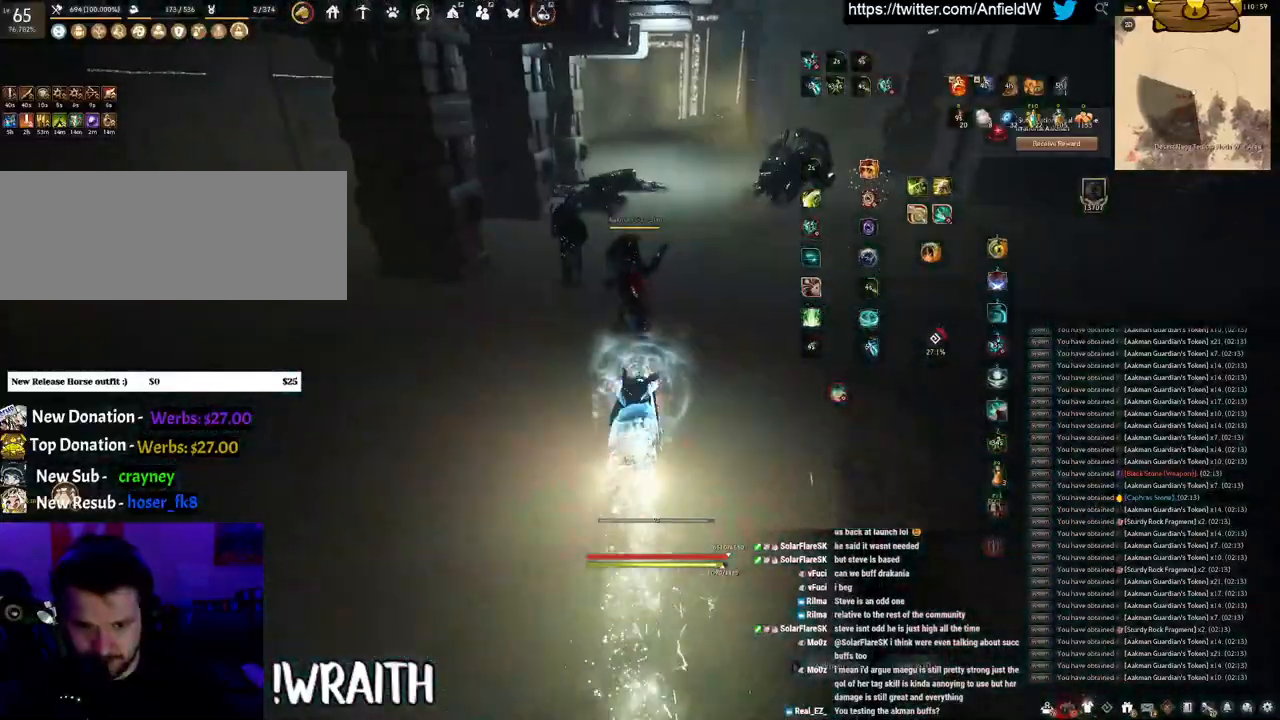
{"keys": ["space"], "mouse": [], "events": [[100, "w", "up"], [166, "q", "down"], [216, "mouse_right", "up"], [416, "space", "down"], [466, "q", "up"]]}
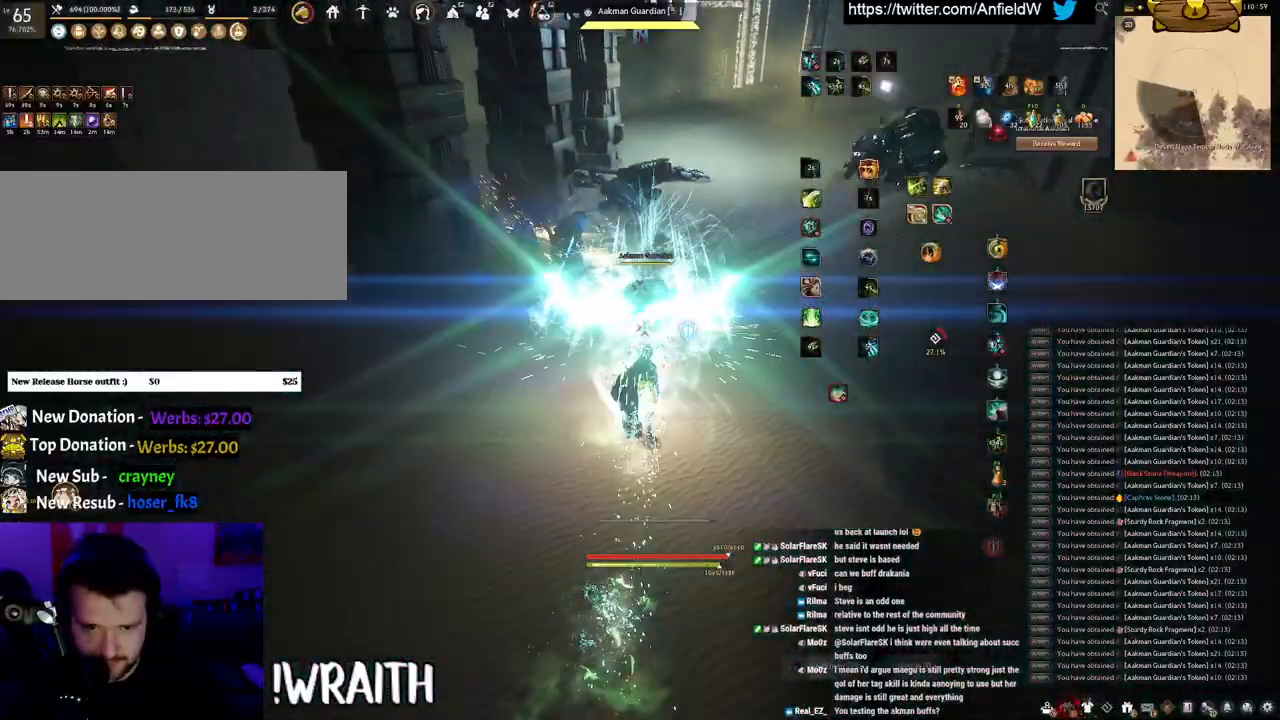
{"keys": ["space"], "mouse": [], "events": []}
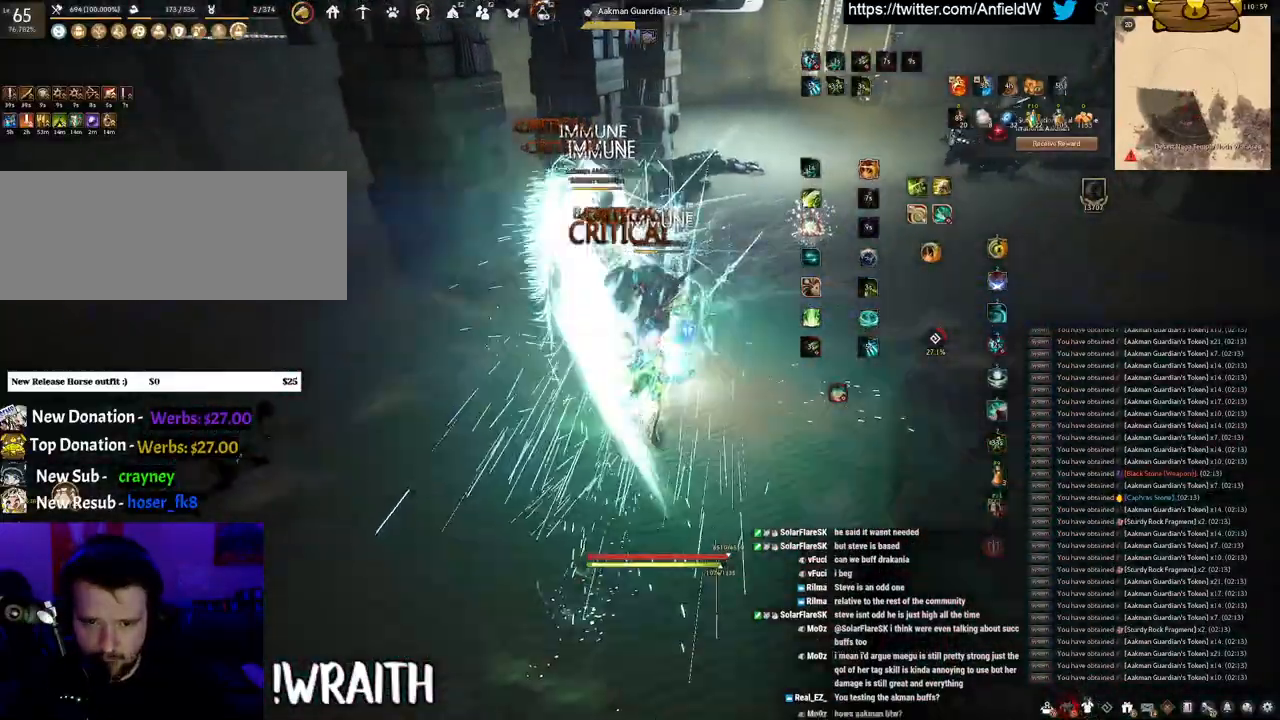
{"keys": ["f", "w"], "mouse": [], "events": [[200, "space", "up"], [266, "w", "down"], [366, "f", "down"]]}
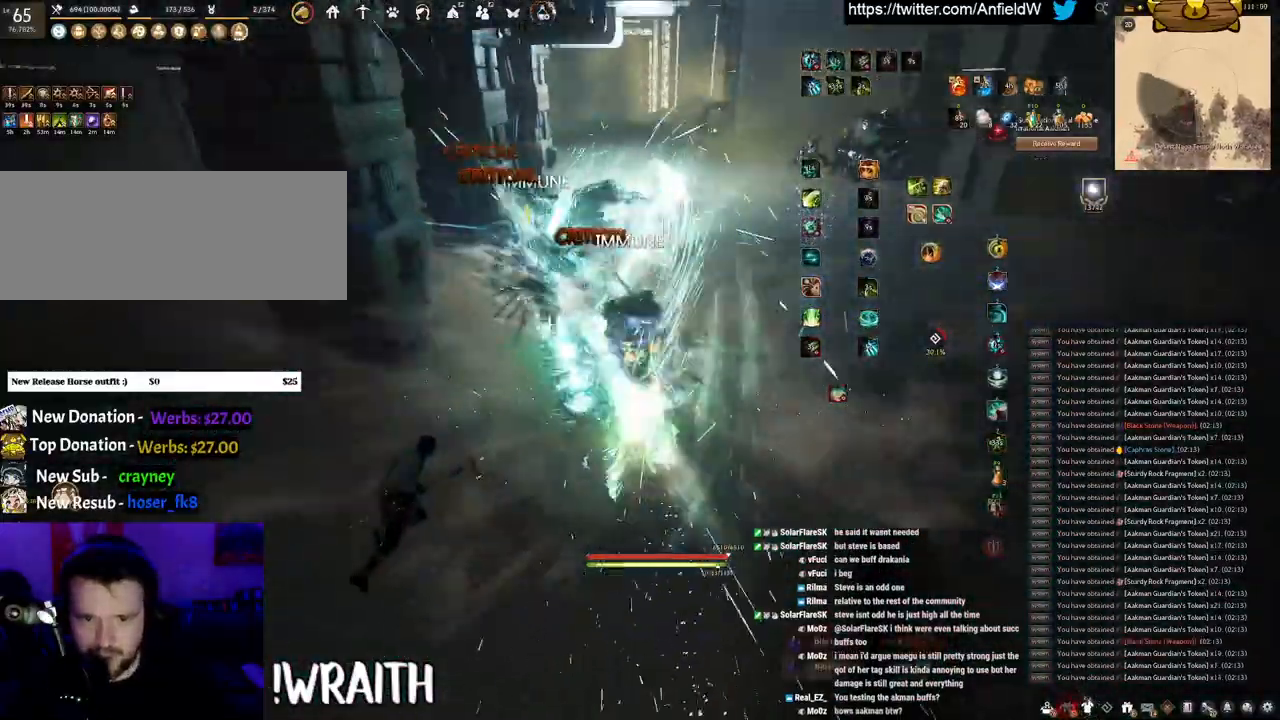
{"keys": ["w"], "mouse": [], "events": [[200, "f", "up"]]}
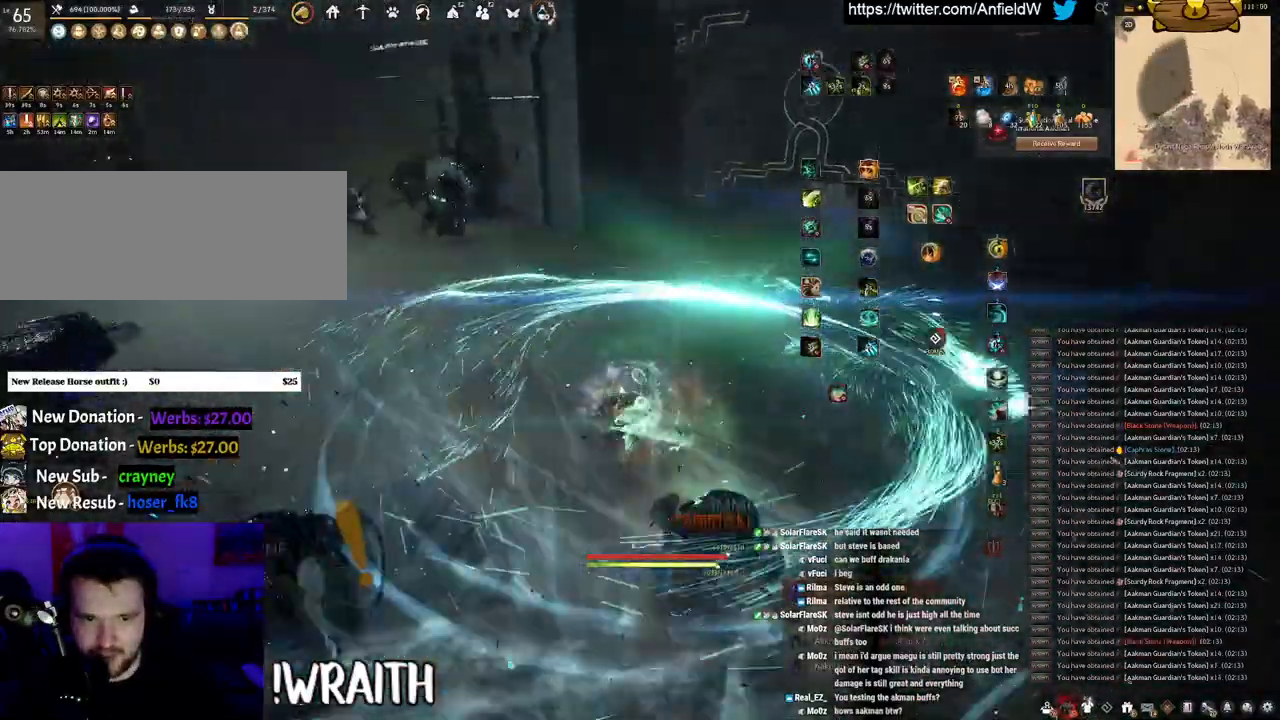
{"keys": ["w"], "mouse": ["right"], "events": [[50, "mouse_right", "down"]]}
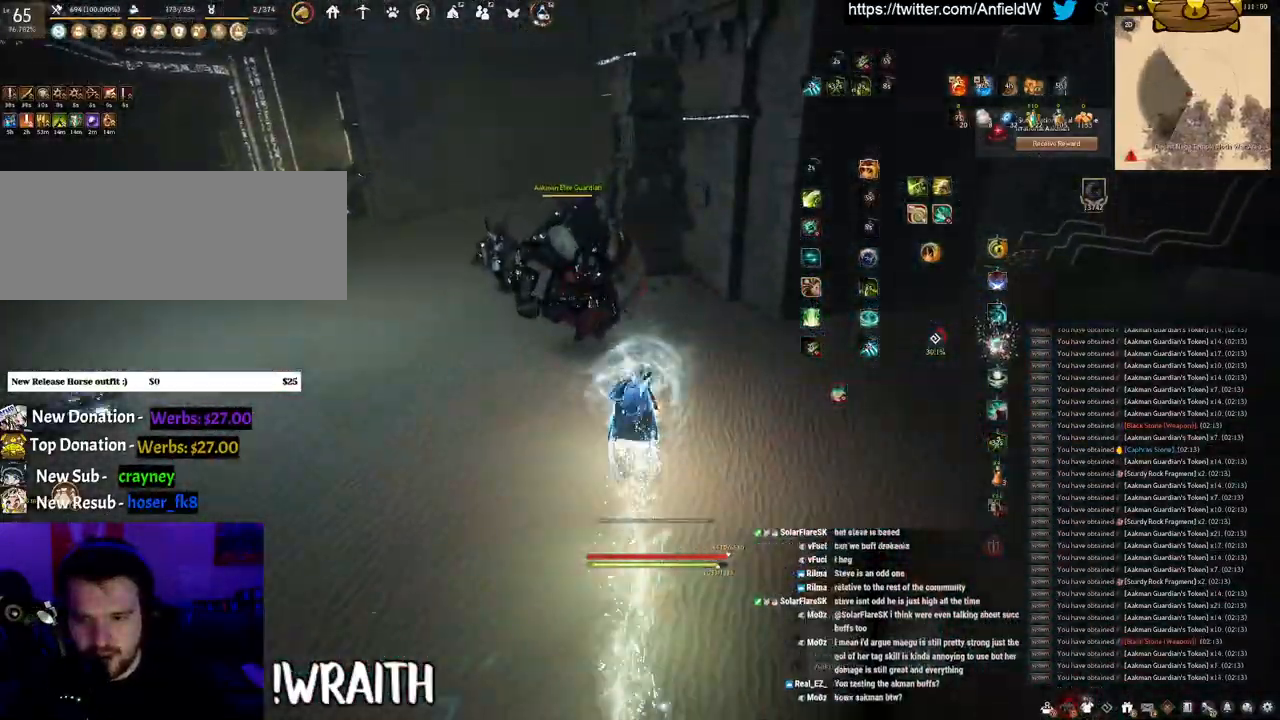
{"keys": ["shift"], "mouse": ["left"], "events": [[116, "mouse_right", "up"], [116, "shift", "down"], [116, "w", "up"], [200, "mouse_left", "down"]]}
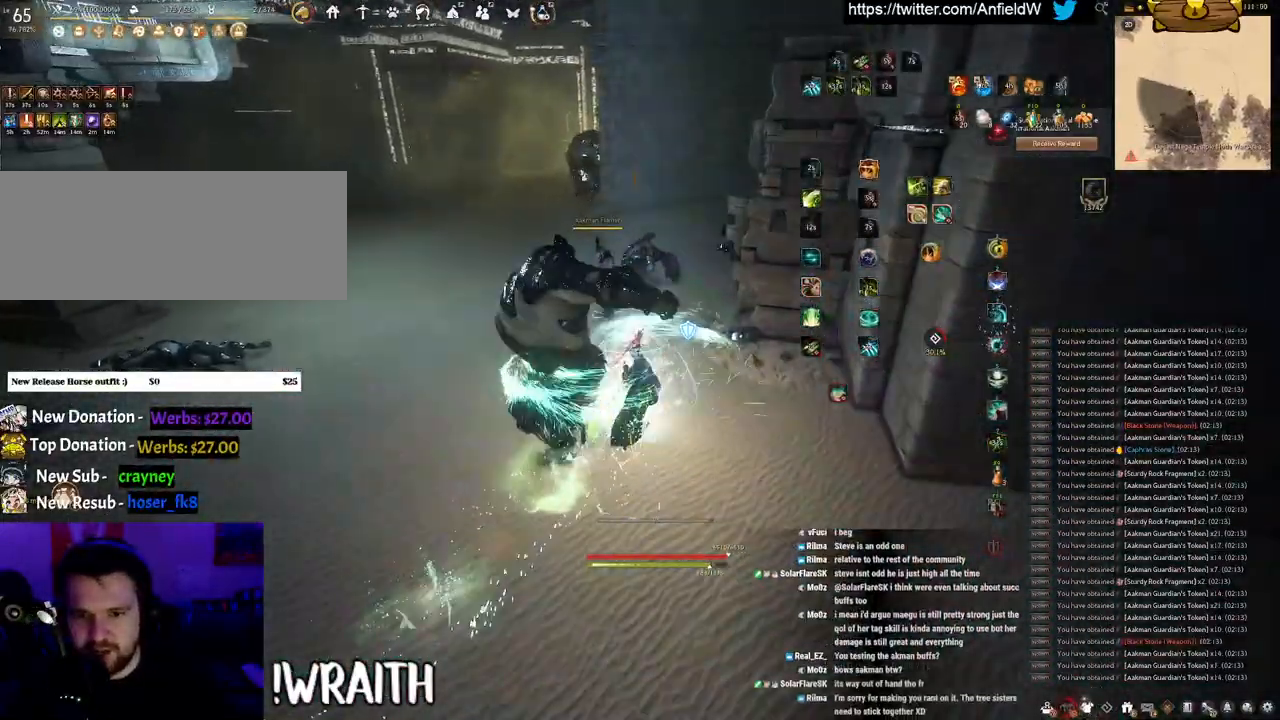
{"keys": ["shift"], "mouse": [], "events": [[400, "mouse_left", "up"]]}
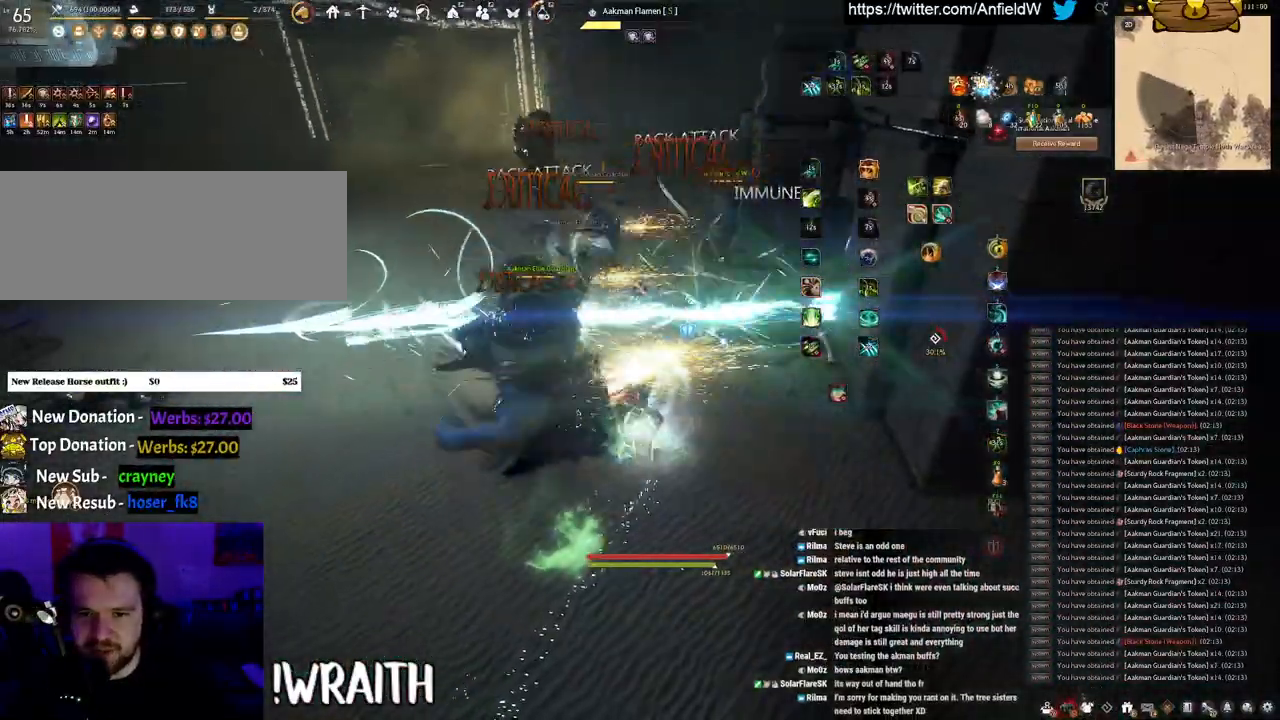
{"keys": [], "mouse": ["left"], "events": [[16, "mouse_right", "down"], [266, "shift", "up"], [366, "mouse_right", "up"], [500, "mouse_left", "down"]]}
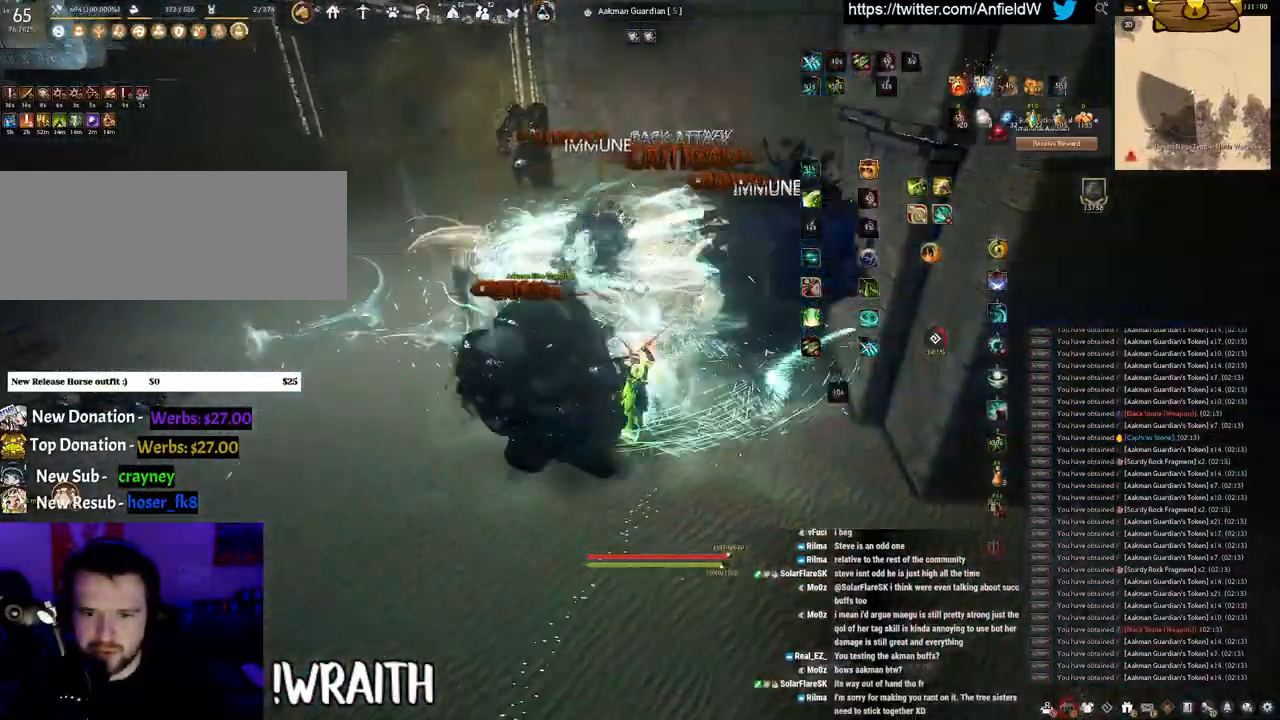
{"keys": ["f", "w"], "mouse": ["left"], "events": [[433, "w", "down"], [466, "f", "down"]]}
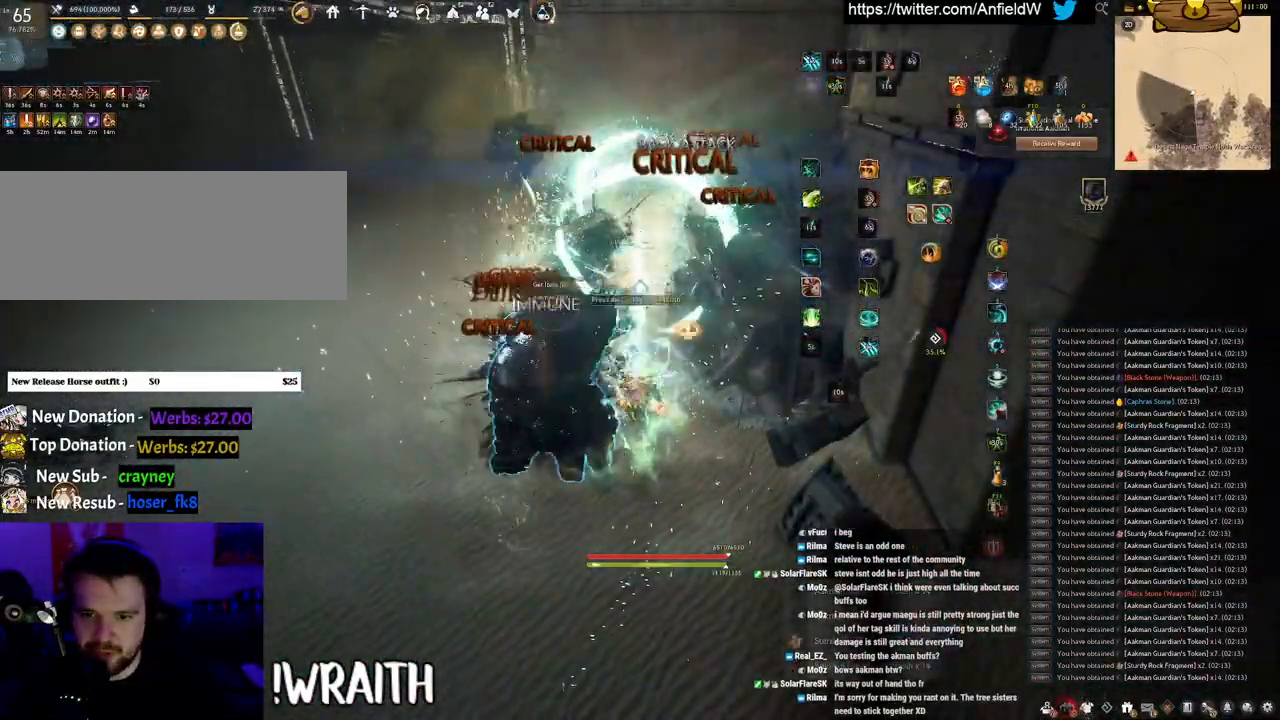
{"keys": [], "mouse": [], "events": [[16, "mouse_left", "up"], [383, "f", "up"], [416, "w", "up"]]}
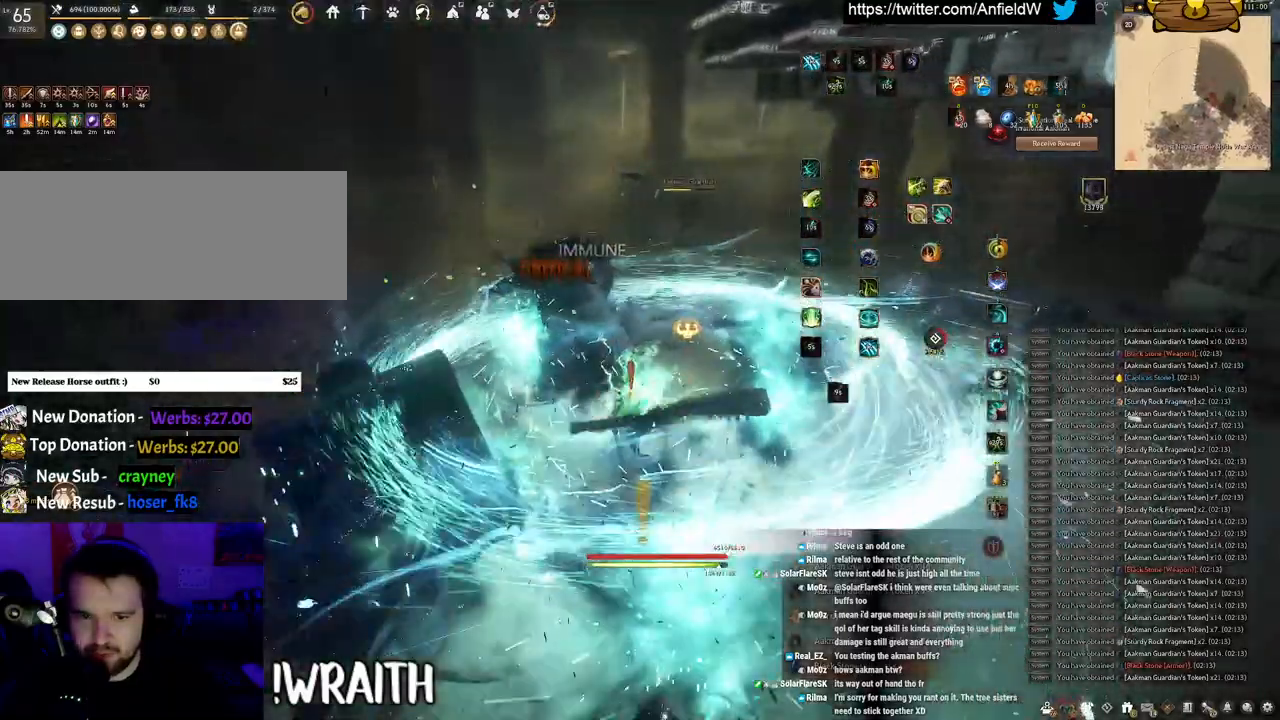
{"keys": ["w"], "mouse": ["right"], "events": [[250, "w", "down"], [350, "mouse_right", "down"]]}
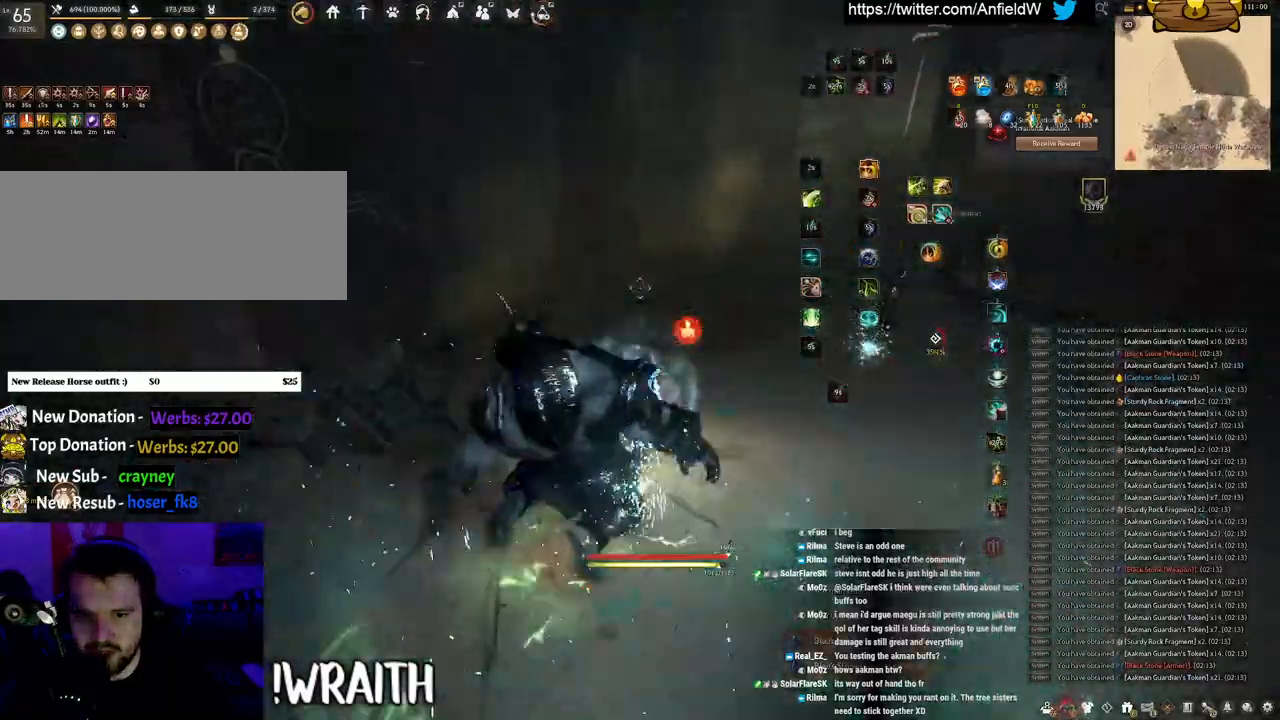
{"keys": ["w"], "mouse": ["right"], "events": []}
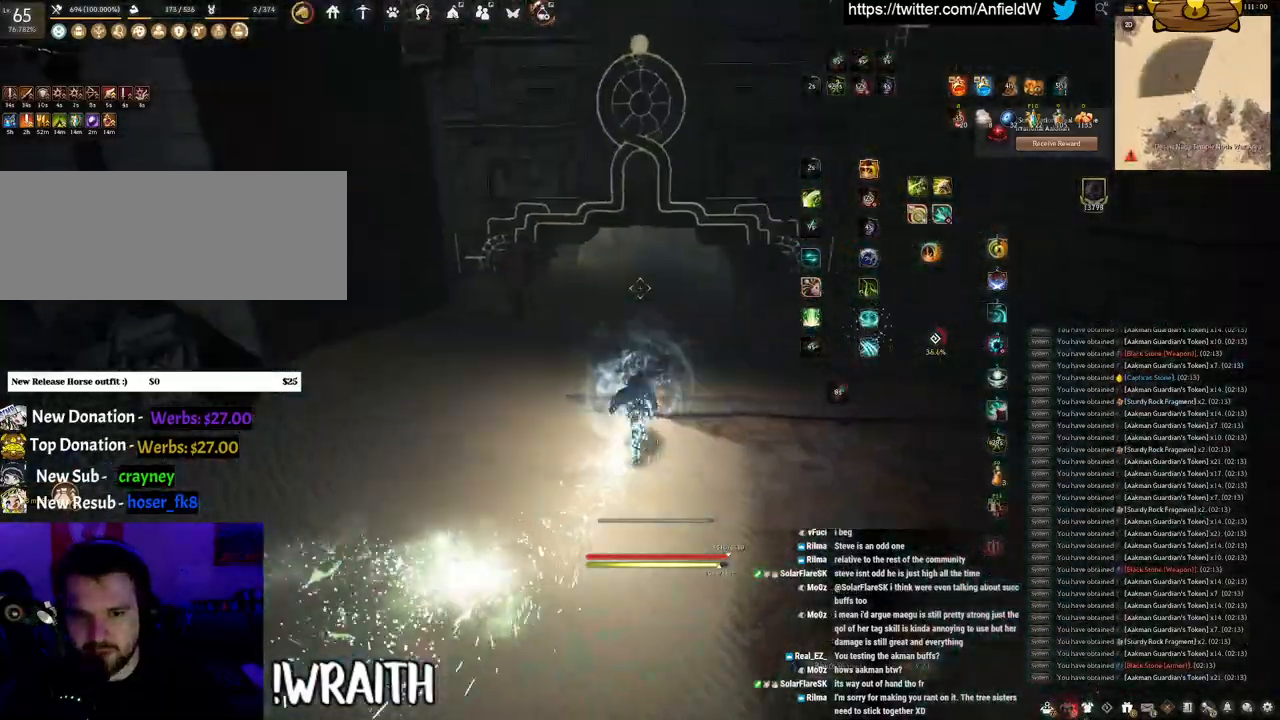
{"keys": ["w"], "mouse": ["right"], "events": []}
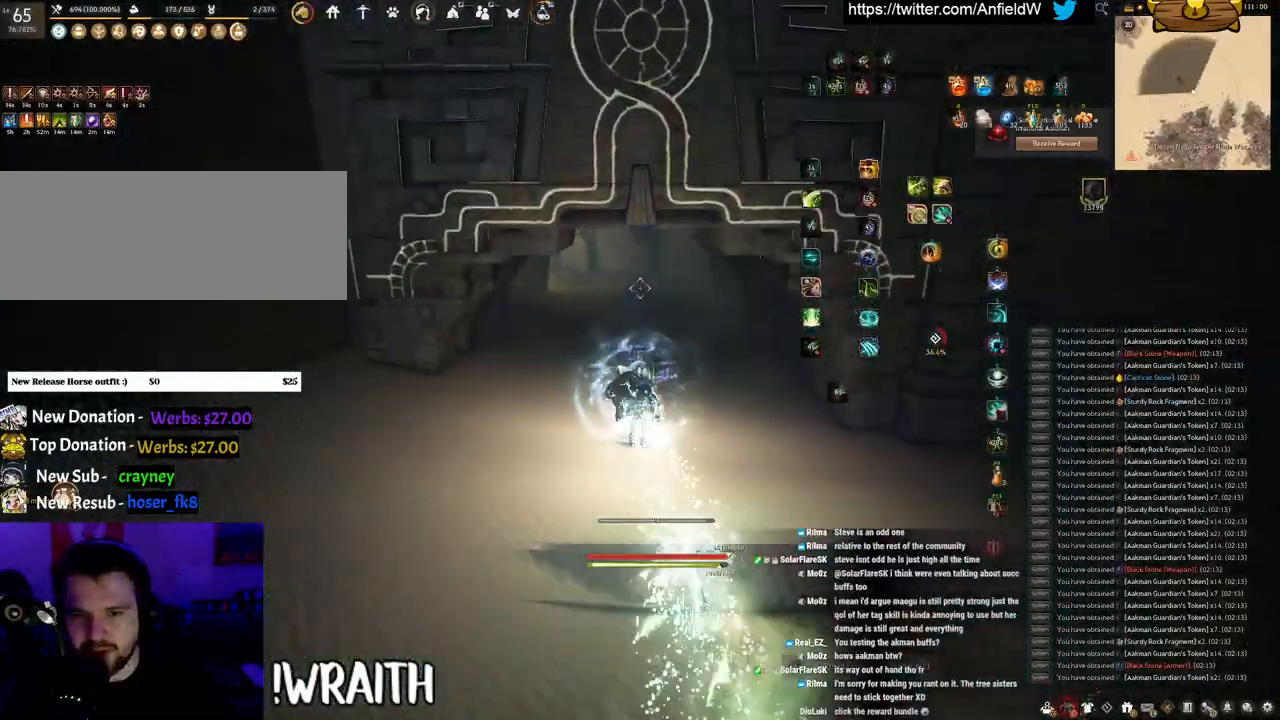
{"keys": ["c", "w"], "mouse": [], "events": [[333, "mouse_right", "up"], [433, "c", "down"]]}
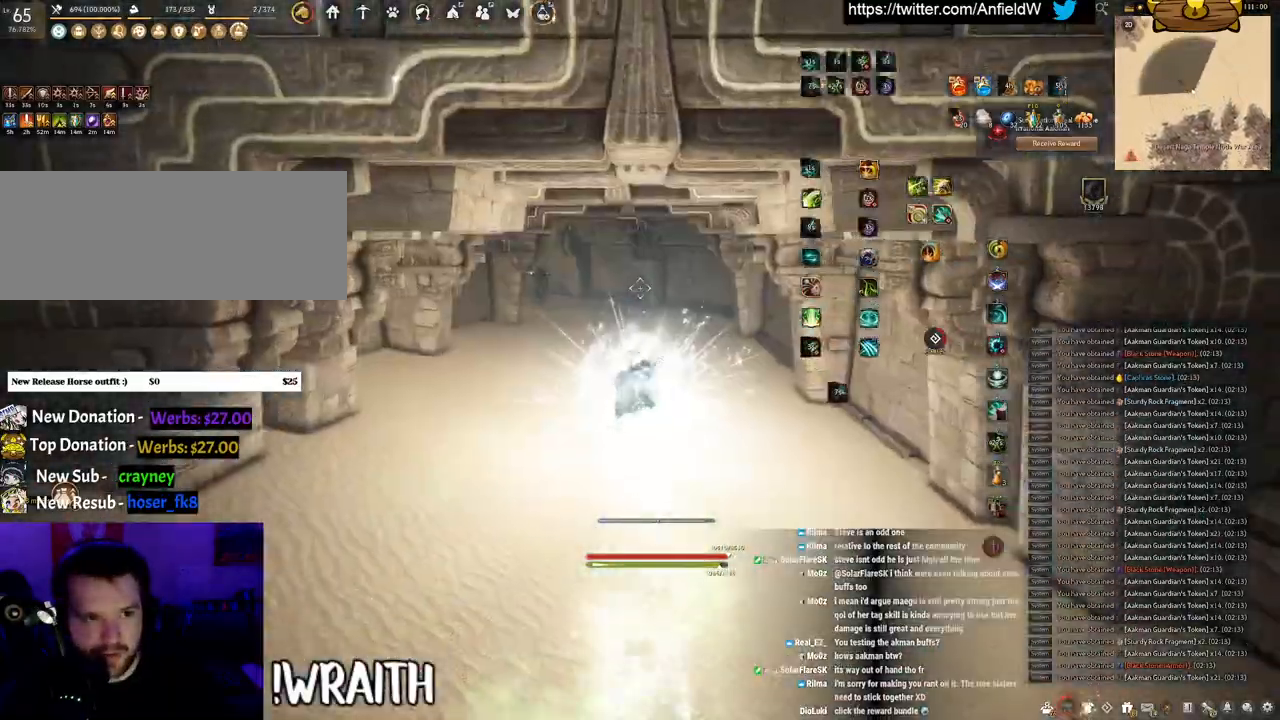
{"keys": ["space"], "mouse": [], "events": [[166, "space", "down"], [250, "c", "up"], [250, "w", "up"]]}
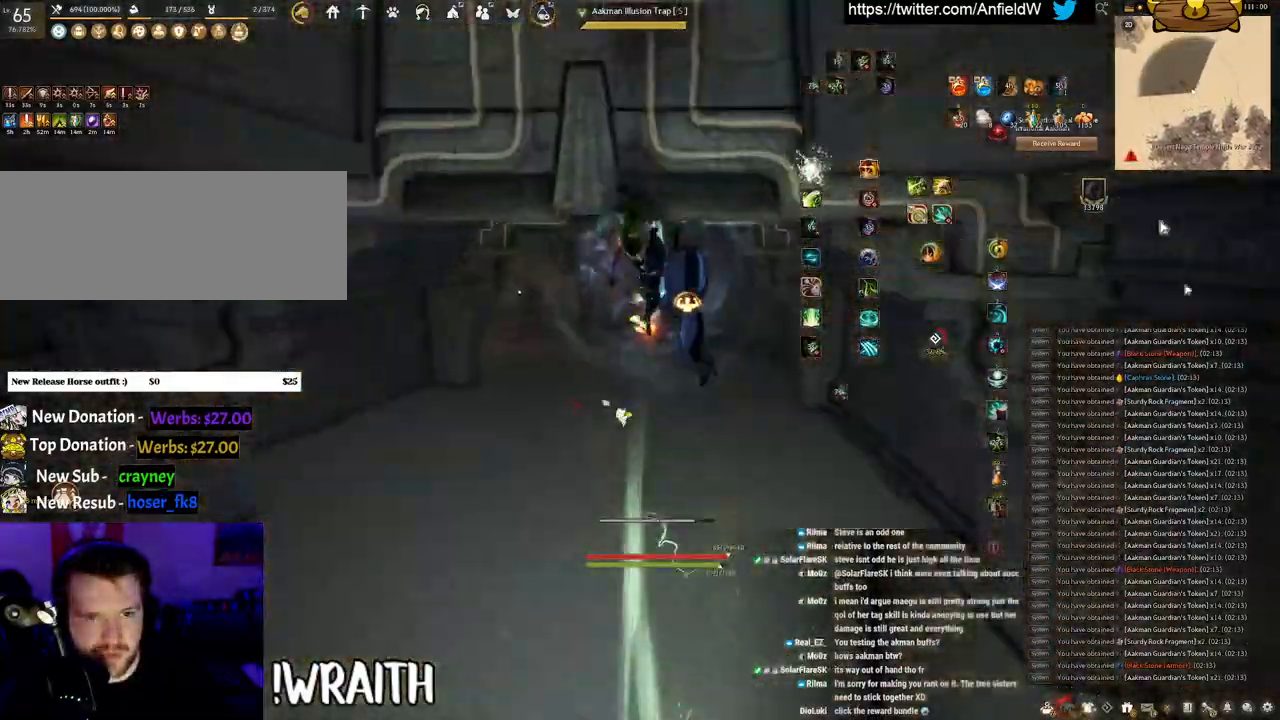
{"keys": [], "mouse": [], "events": [[50, "space", "up"]]}
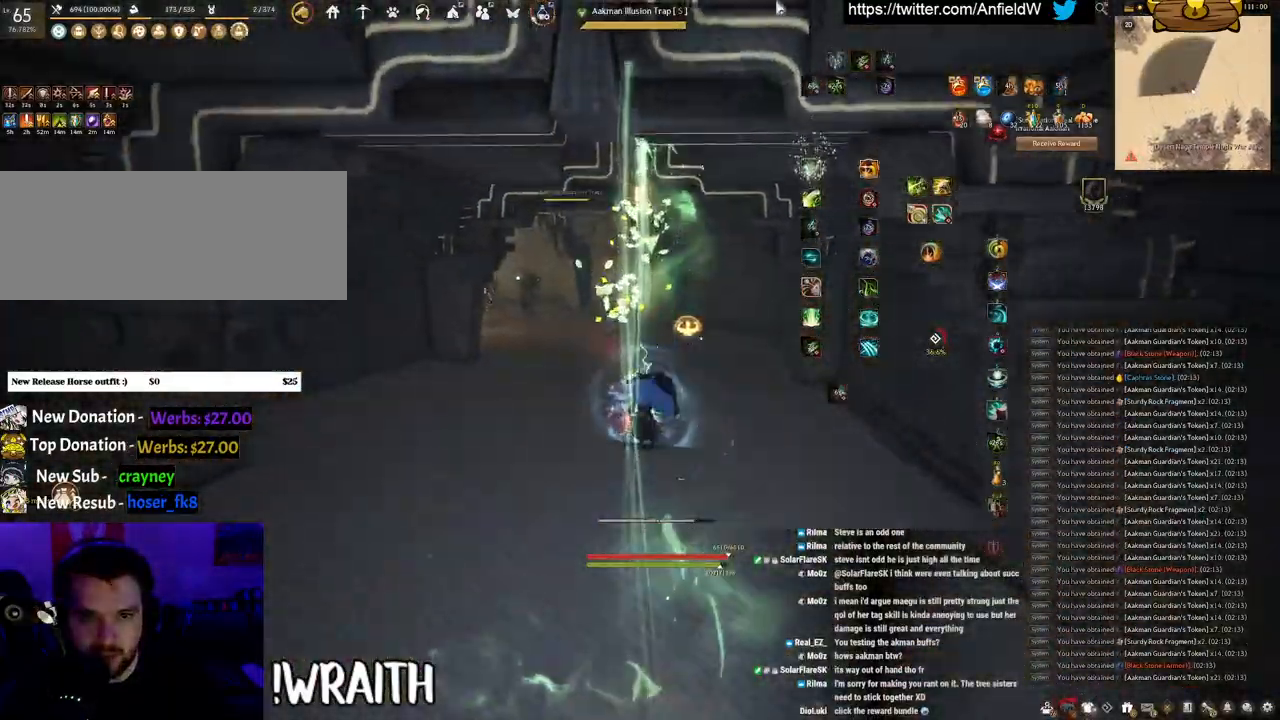
{"keys": [], "mouse": [], "events": [[400, "mouse_right", "down"], [483, "mouse_right", "up"]]}
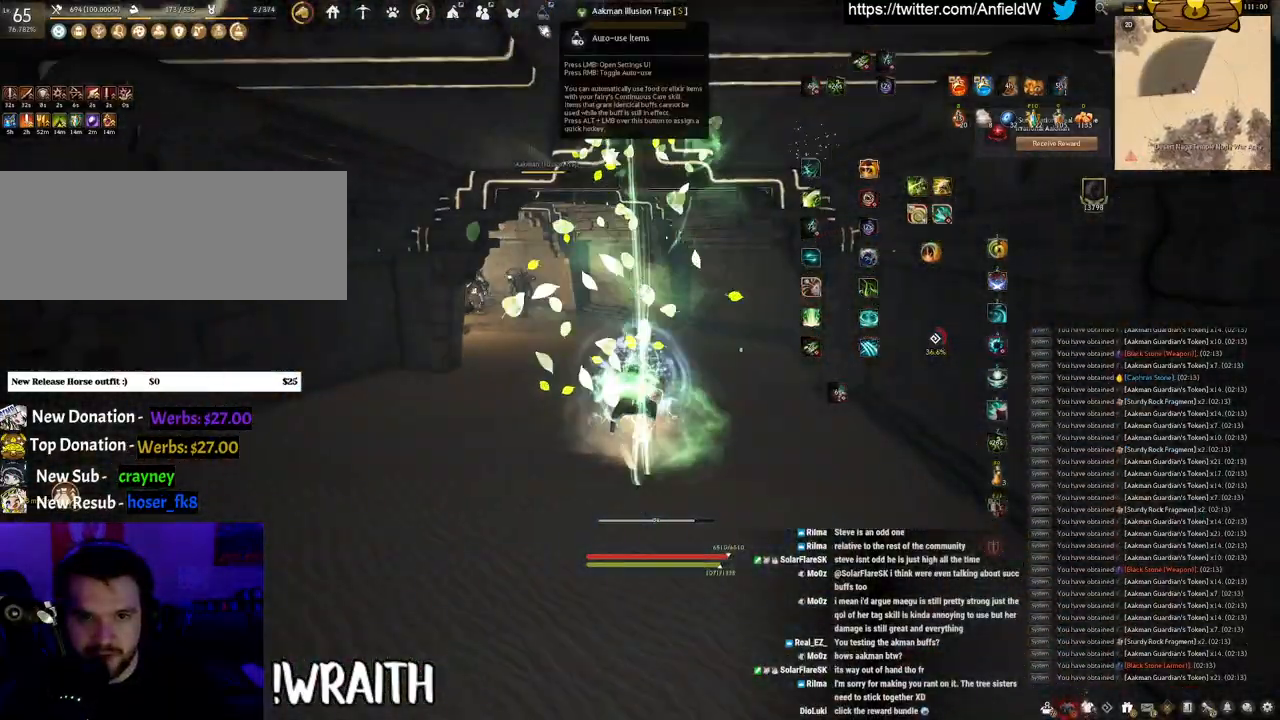
{"keys": ["w"], "mouse": ["right"], "events": [[83, "w", "down"], [300, "mouse_right", "down"]]}